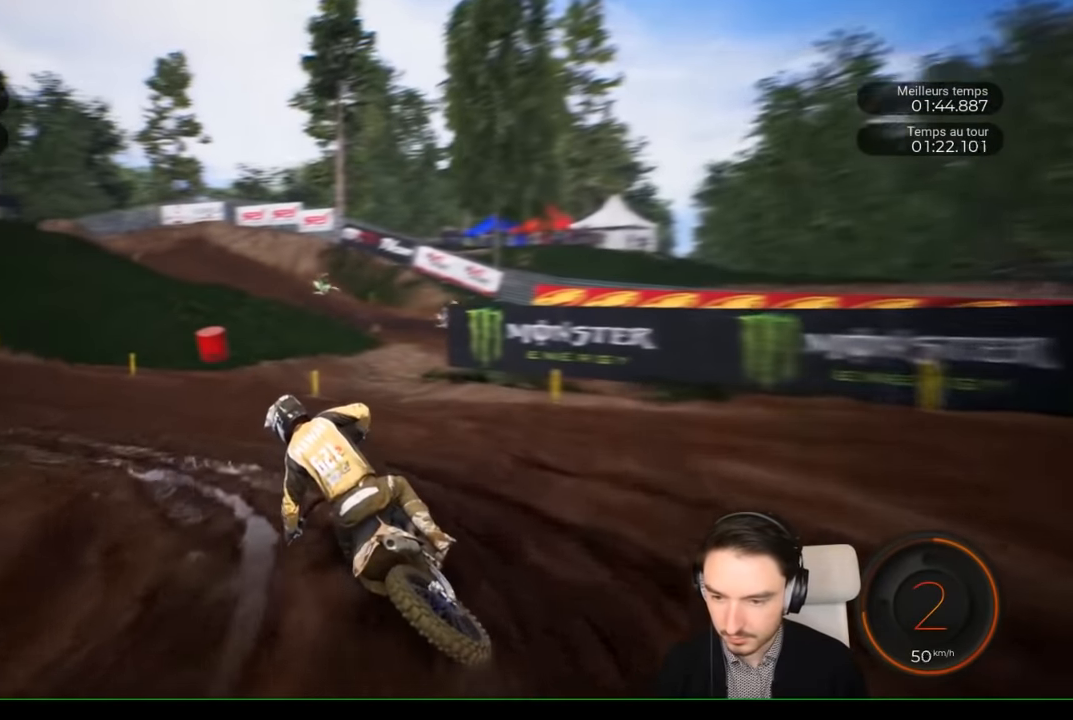
Gameplay with a controller (Xbox layout); each line is a JSON object with the inputs held at the frame after it. "events" lists button and stick changes between this image and that frame as [ms after this image, input, new state], when the widget could be followed in between. Not read: L3 R1 R3.
{"buttons": ["R2"], "left_stick": "left", "right_stick": "left", "events": [[350, "R2", "down"]]}
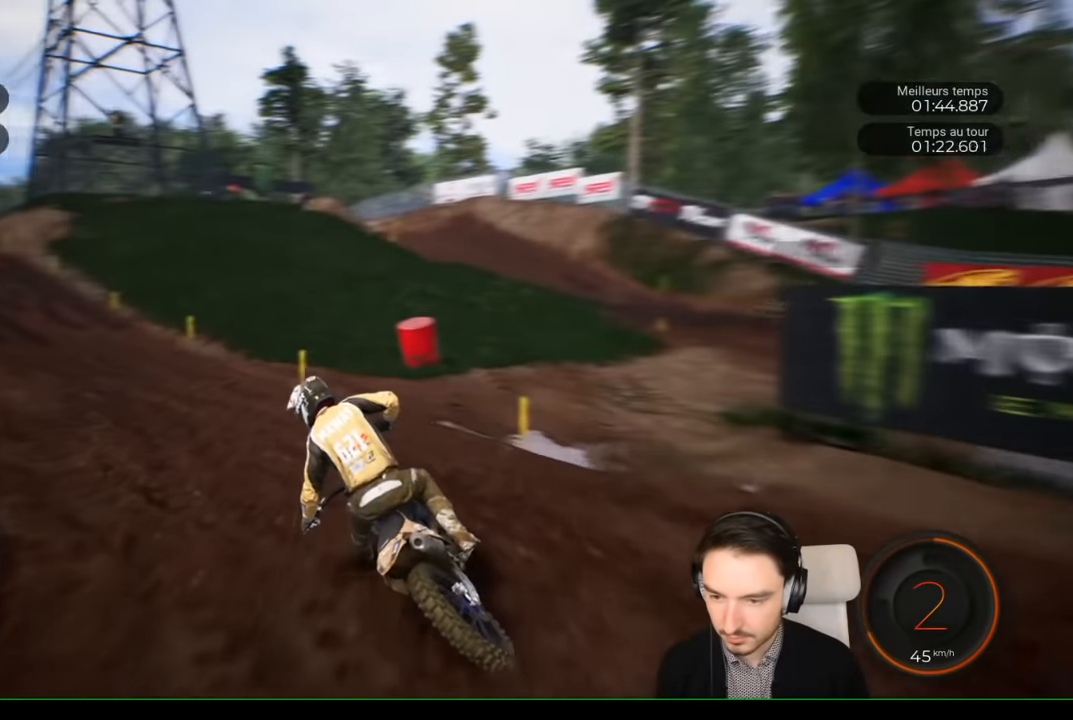
{"buttons": ["R2"], "left_stick": "down-left", "right_stick": "center", "events": [[200, "right_stick", "center"], [300, "left_stick", "down-left"]]}
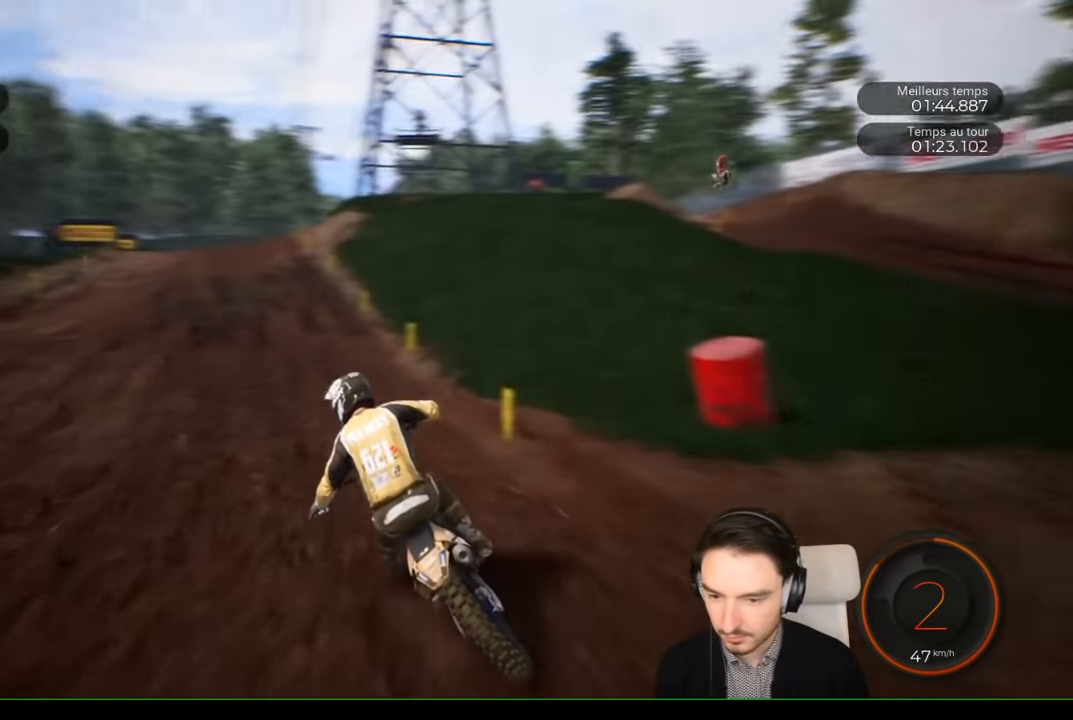
{"buttons": ["R2"], "left_stick": "left", "right_stick": "center", "events": [[166, "left_stick", "center"], [433, "left_stick", "left"]]}
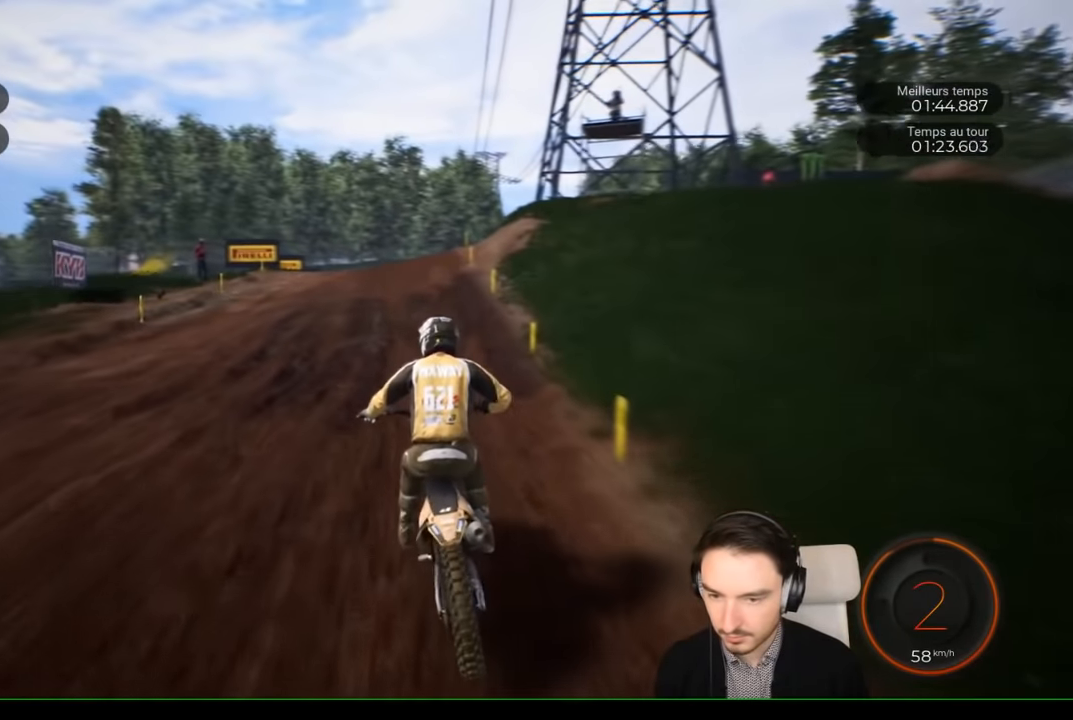
{"buttons": ["R2"], "left_stick": "left", "right_stick": "center", "events": [[100, "left_stick", "center"], [433, "left_stick", "left"]]}
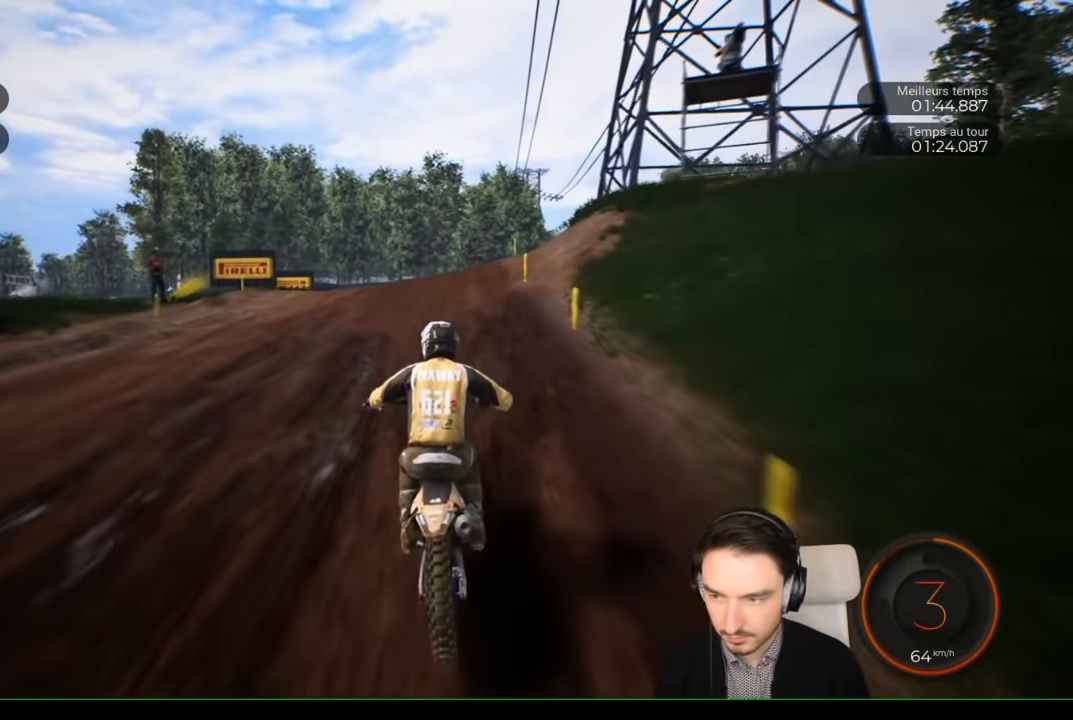
{"buttons": ["R2"], "left_stick": "left", "right_stick": "up", "events": [[100, "left_stick", "center"], [466, "left_stick", "left"], [500, "right_stick", "up"]]}
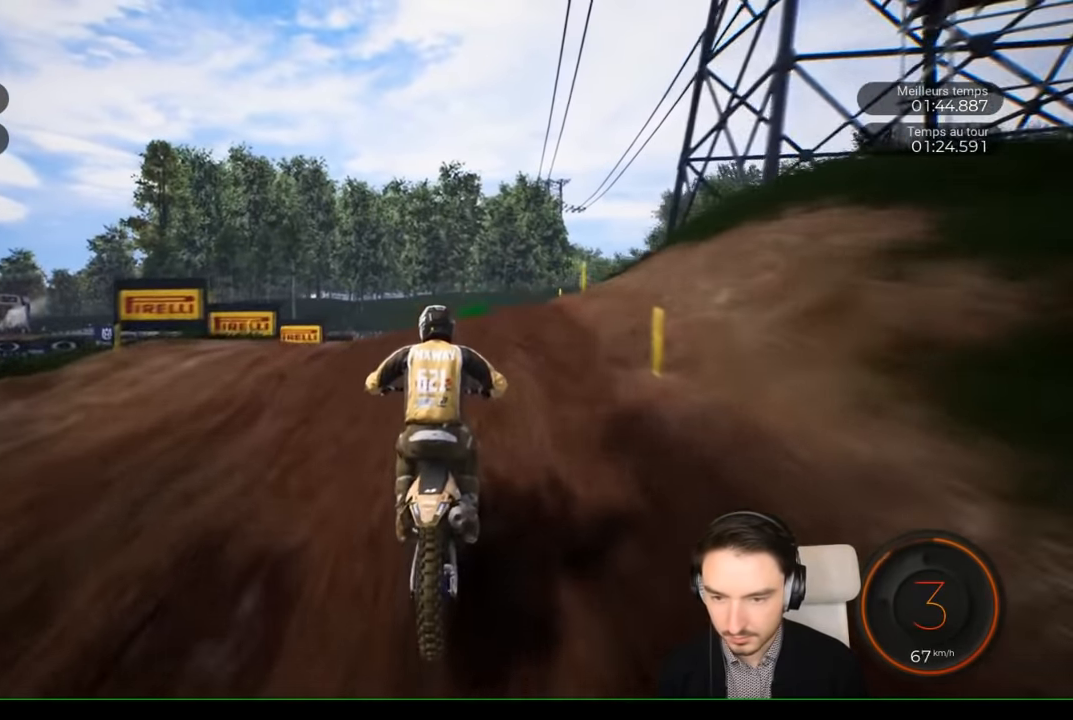
{"buttons": [], "left_stick": "up", "right_stick": "center", "events": [[116, "left_stick", "up-left"], [266, "R2", "up"], [500, "left_stick", "up"], [500, "right_stick", "center"]]}
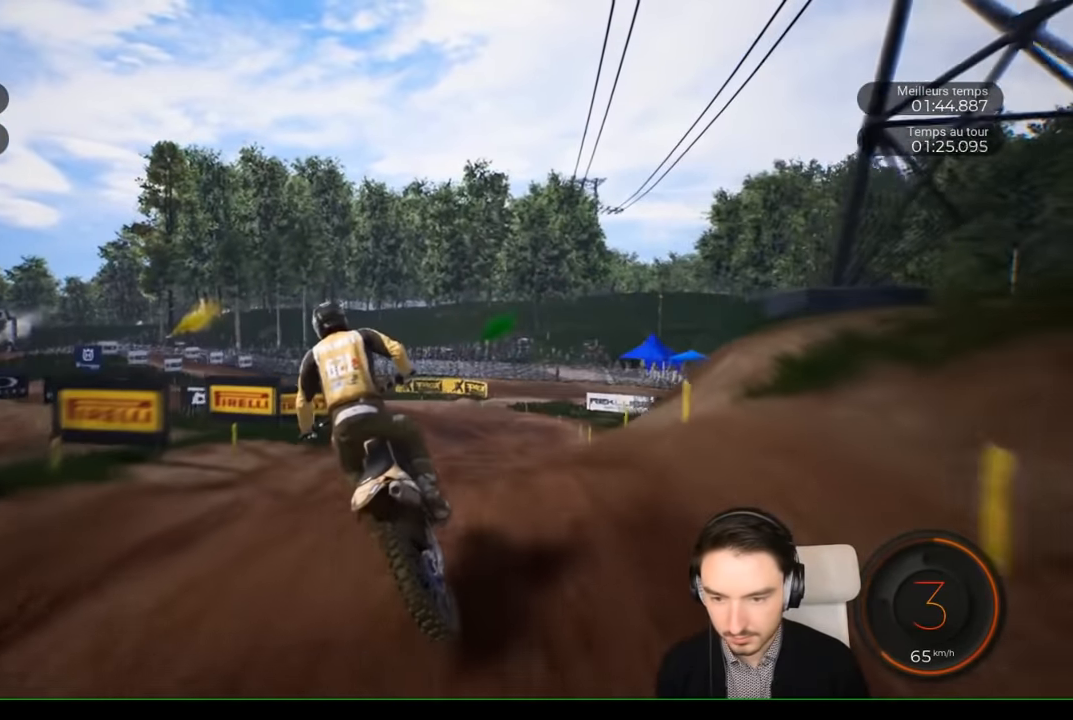
{"buttons": [], "left_stick": "center", "right_stick": "center", "events": [[100, "left_stick", "center"]]}
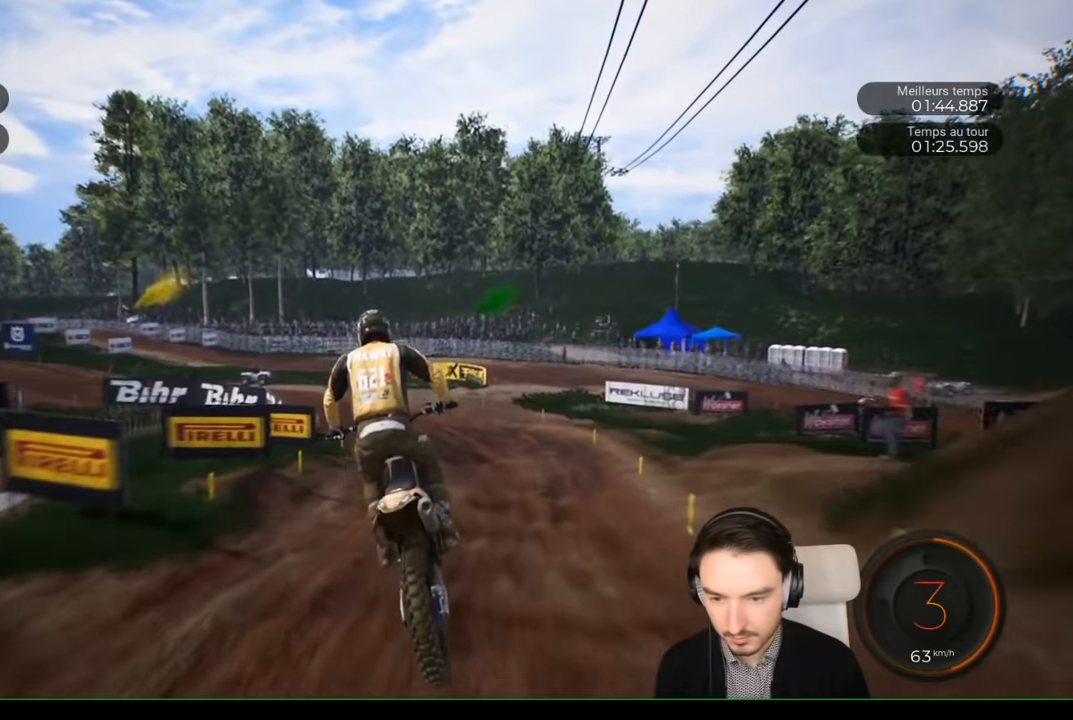
{"buttons": ["R2"], "left_stick": "left", "right_stick": "center", "events": [[100, "R2", "down"], [433, "left_stick", "left"]]}
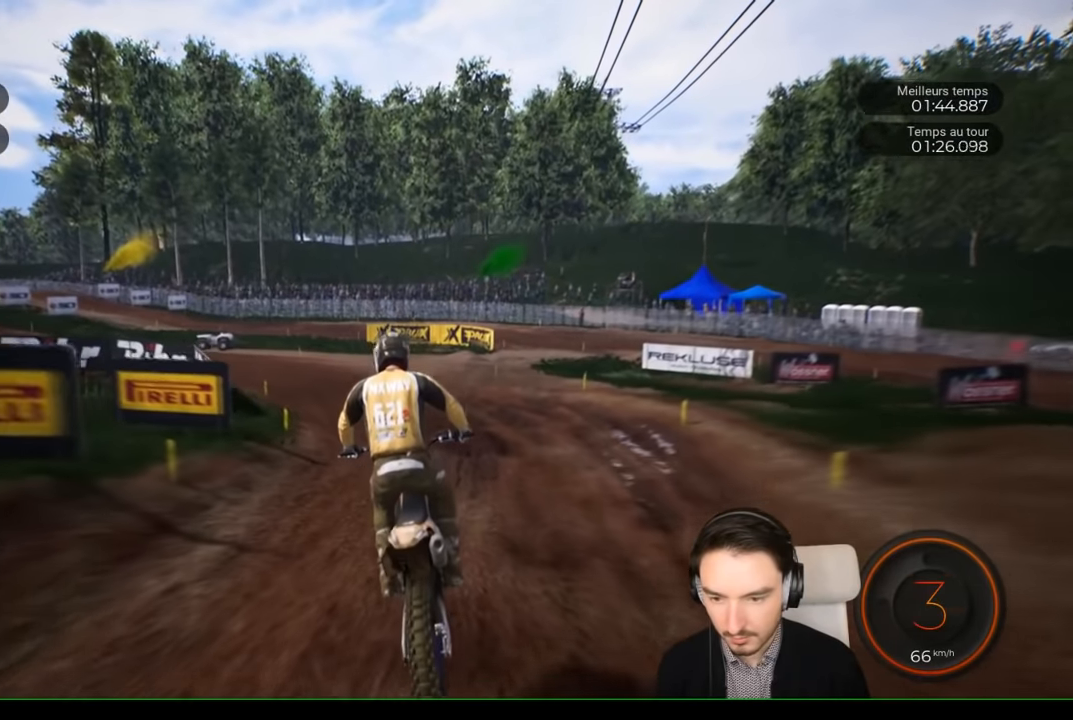
{"buttons": ["R2"], "left_stick": "left", "right_stick": "center", "events": []}
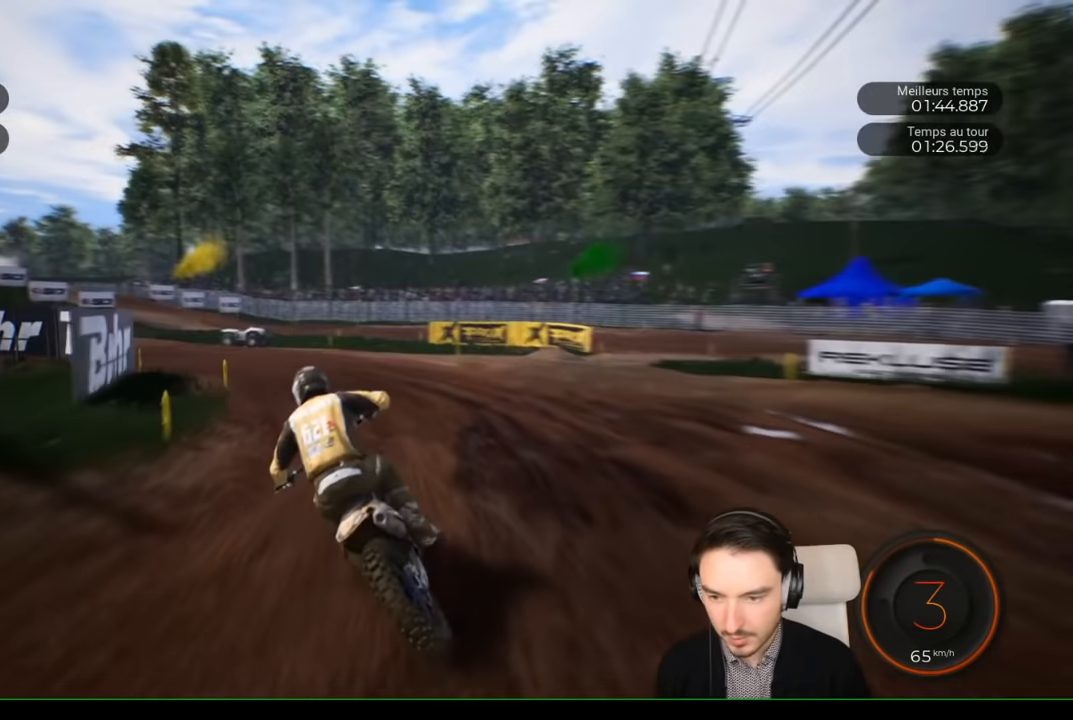
{"buttons": ["R2"], "left_stick": "left", "right_stick": "center", "events": [[33, "R2", "up"], [183, "R2", "down"], [266, "R2", "up"], [366, "R2", "down"]]}
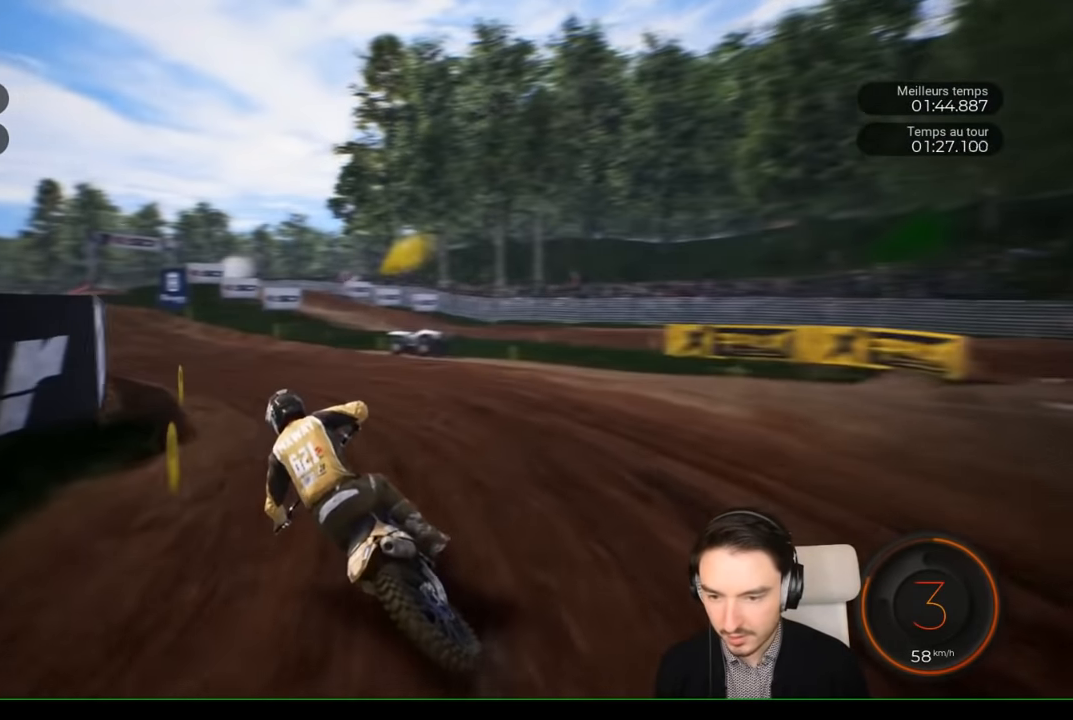
{"buttons": ["R2"], "left_stick": "left", "right_stick": "center", "events": []}
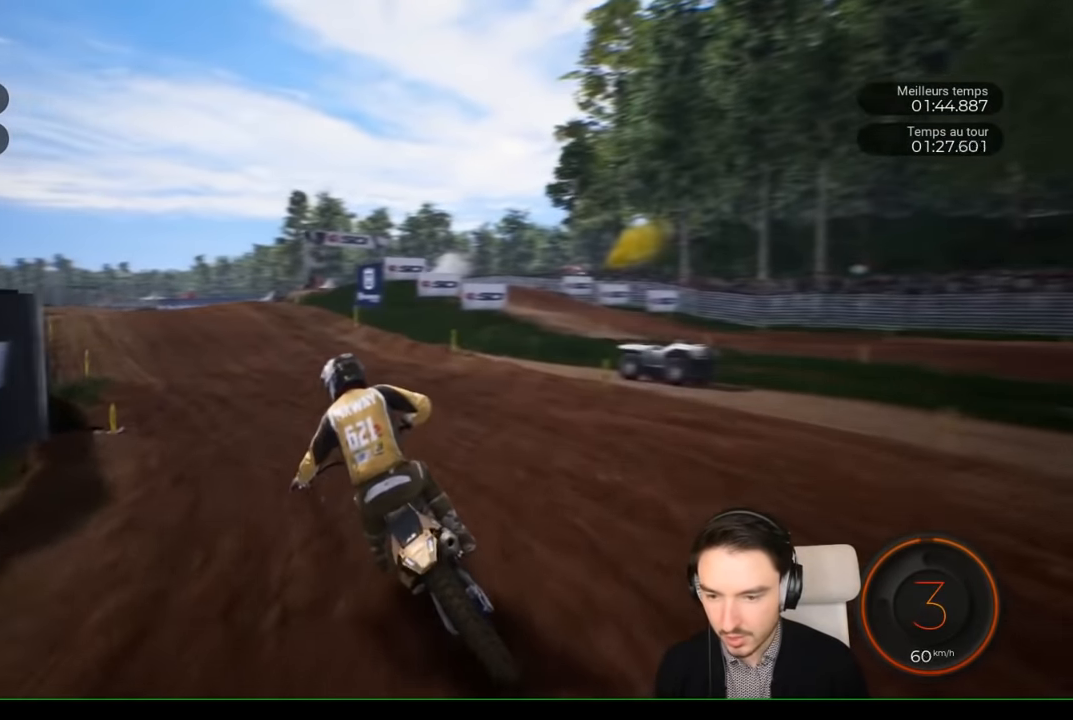
{"buttons": ["R2"], "left_stick": "left", "right_stick": "center", "events": []}
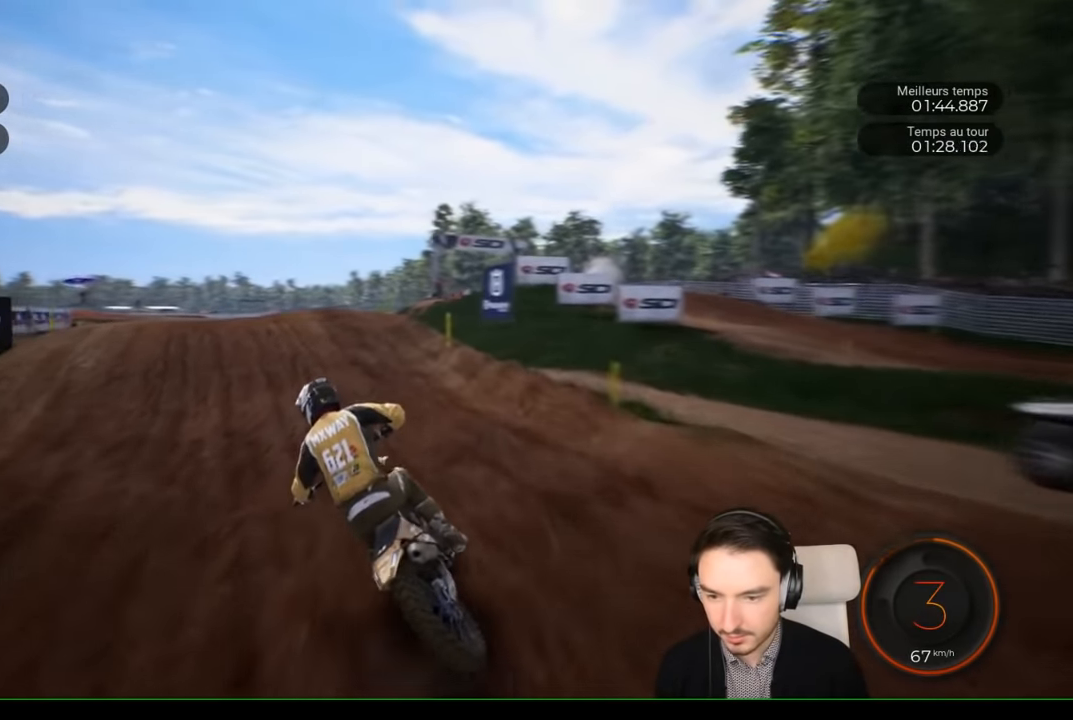
{"buttons": ["R2"], "left_stick": "left", "right_stick": "center", "events": []}
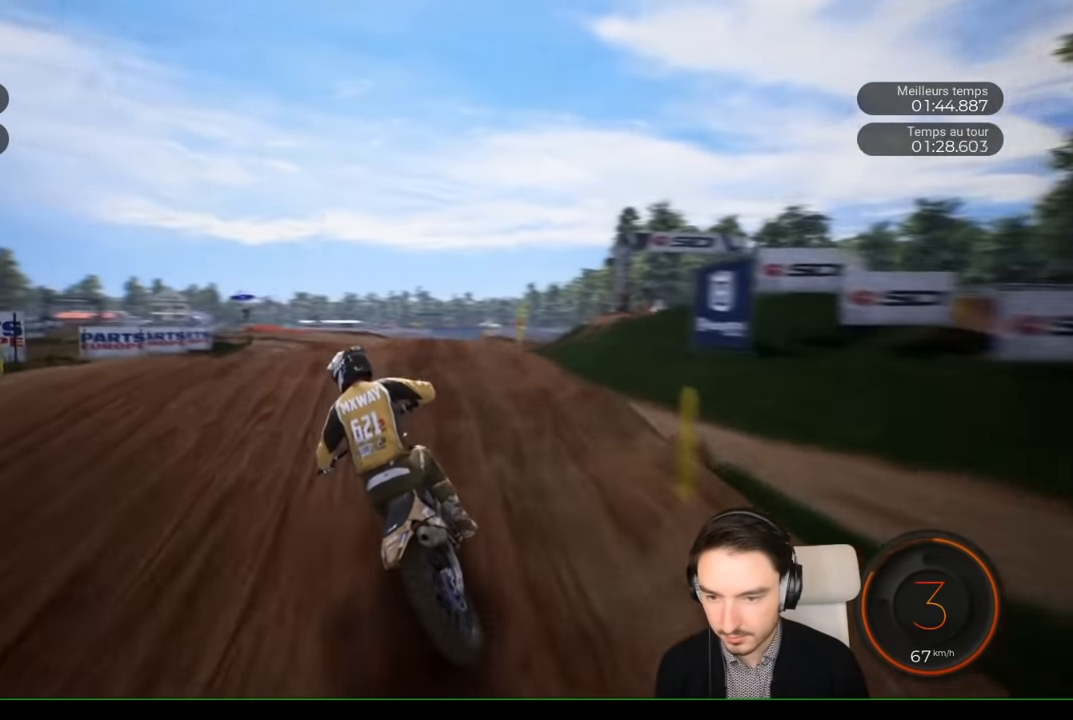
{"buttons": [], "left_stick": "left", "right_stick": "up", "events": [[200, "right_stick", "up"], [350, "R2", "up"]]}
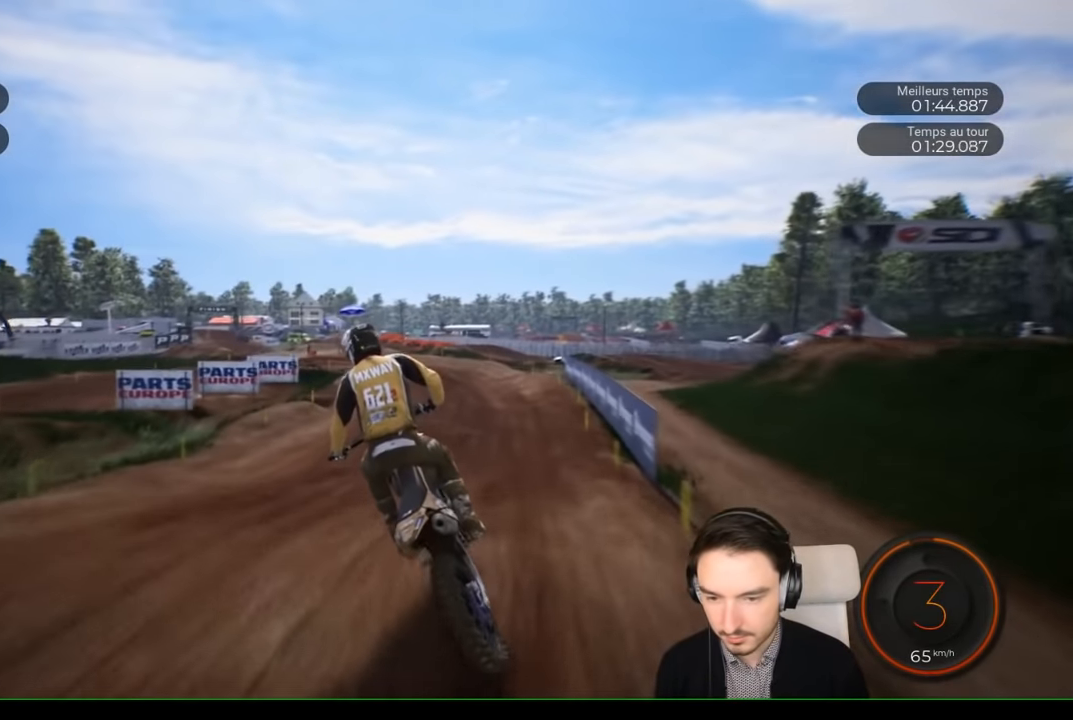
{"buttons": [], "left_stick": "left", "right_stick": "center", "events": [[133, "left_stick", "center"], [133, "right_stick", "center"], [400, "left_stick", "left"]]}
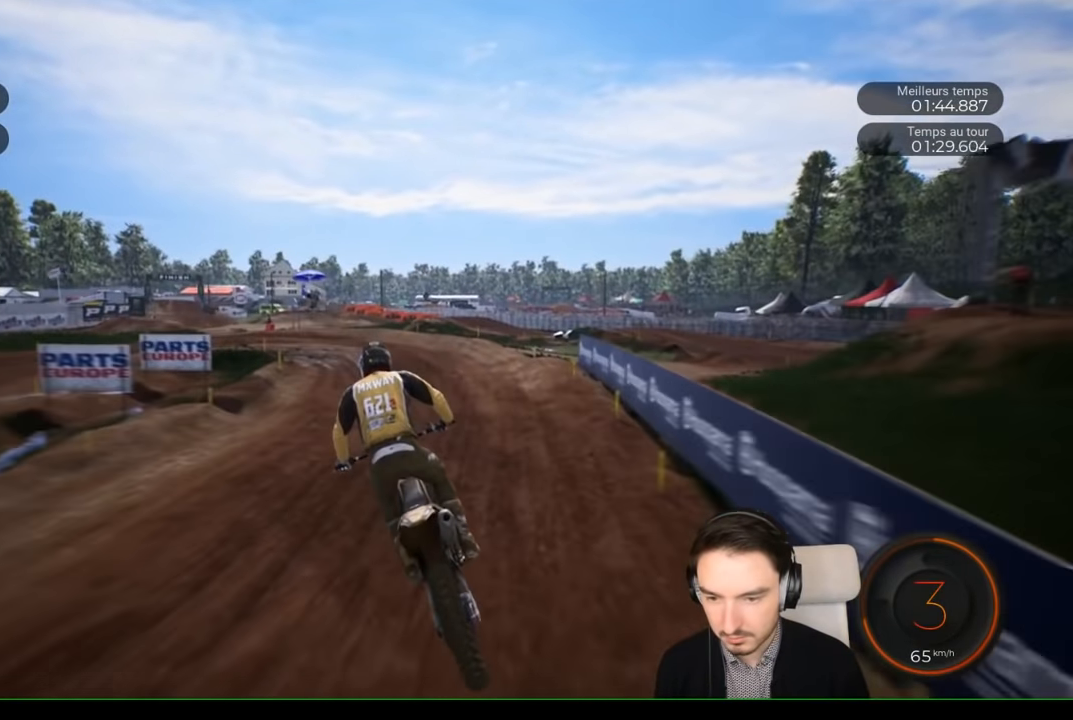
{"buttons": ["R2"], "left_stick": "left", "right_stick": "center", "events": [[33, "R2", "down"], [266, "left_stick", "center"], [316, "left_stick", "left"]]}
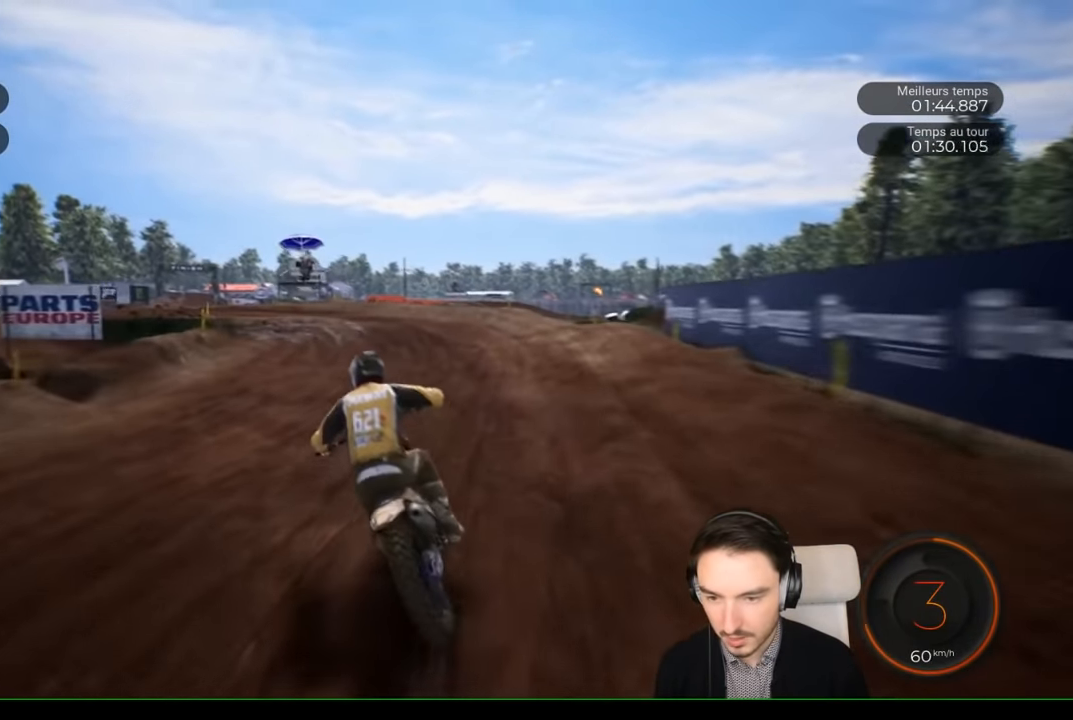
{"buttons": [], "left_stick": "left", "right_stick": "center", "events": [[416, "R2", "up"]]}
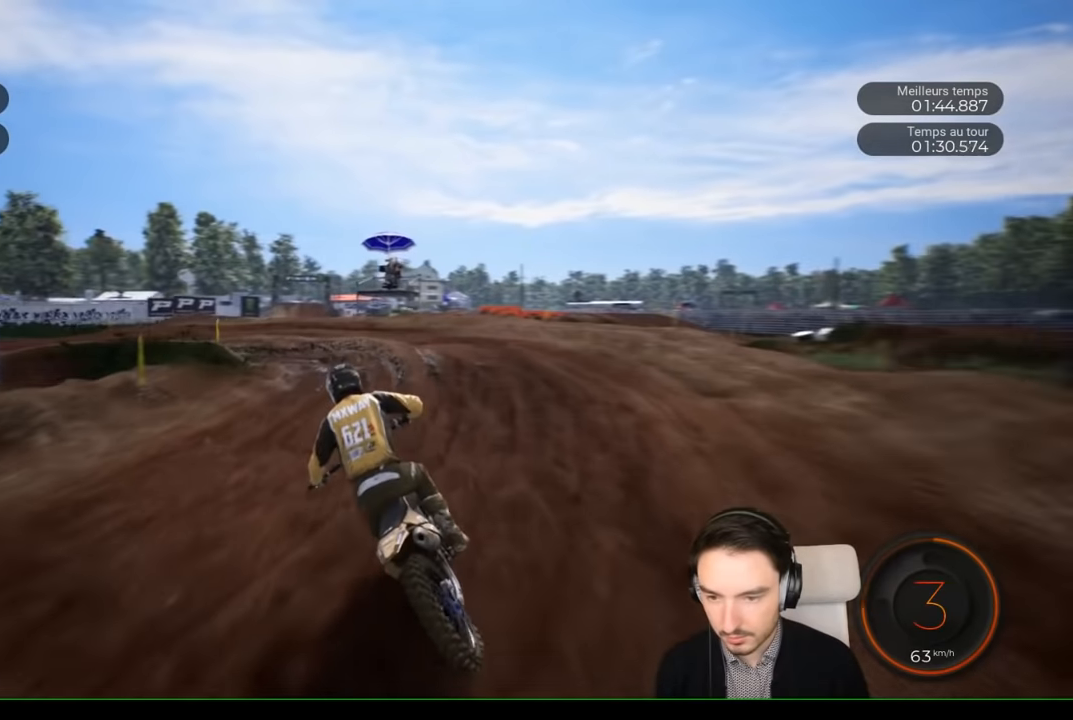
{"buttons": [], "left_stick": "left", "right_stick": "left", "events": [[150, "L2", "down"], [233, "right_stick", "left"], [366, "L2", "up"]]}
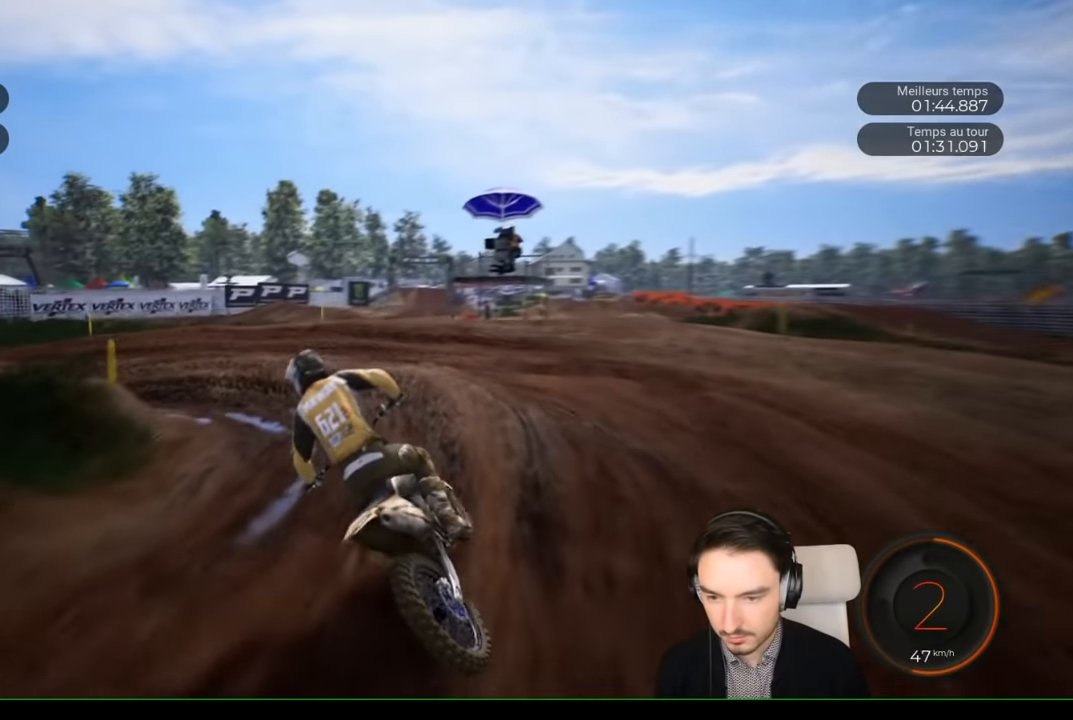
{"buttons": ["R2"], "left_stick": "left", "right_stick": "left", "events": [[366, "R2", "down"]]}
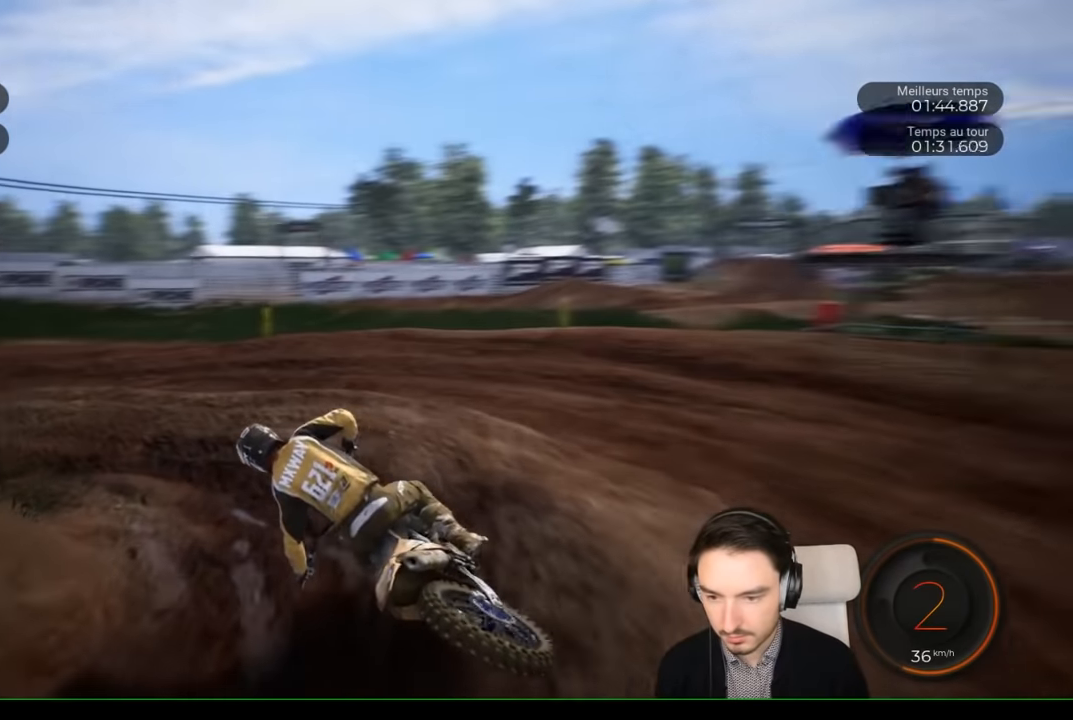
{"buttons": ["R2"], "left_stick": "left", "right_stick": "center", "events": [[283, "right_stick", "center"]]}
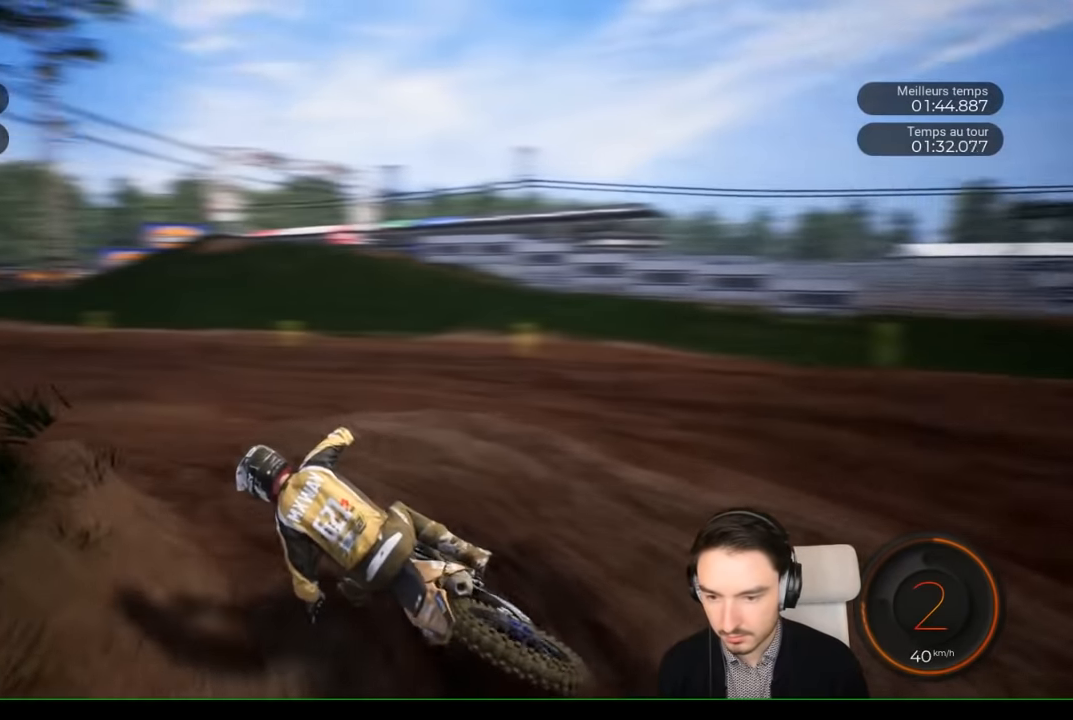
{"buttons": ["R2"], "left_stick": "left", "right_stick": "center", "events": []}
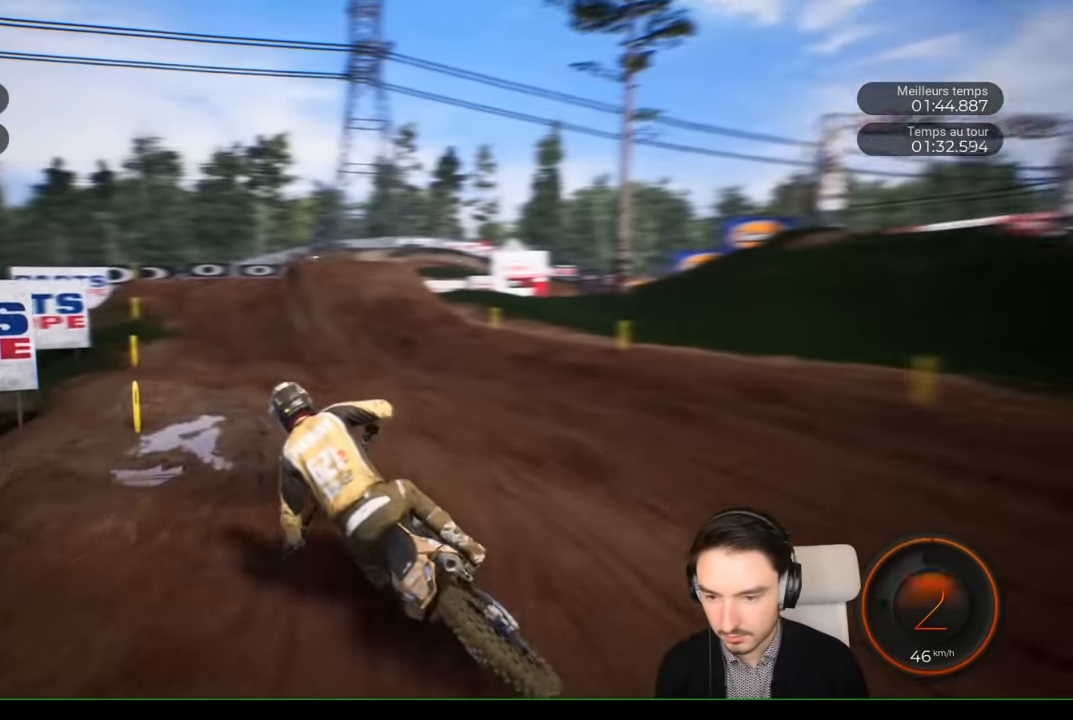
{"buttons": ["R2"], "left_stick": "center", "right_stick": "center", "events": [[300, "left_stick", "center"]]}
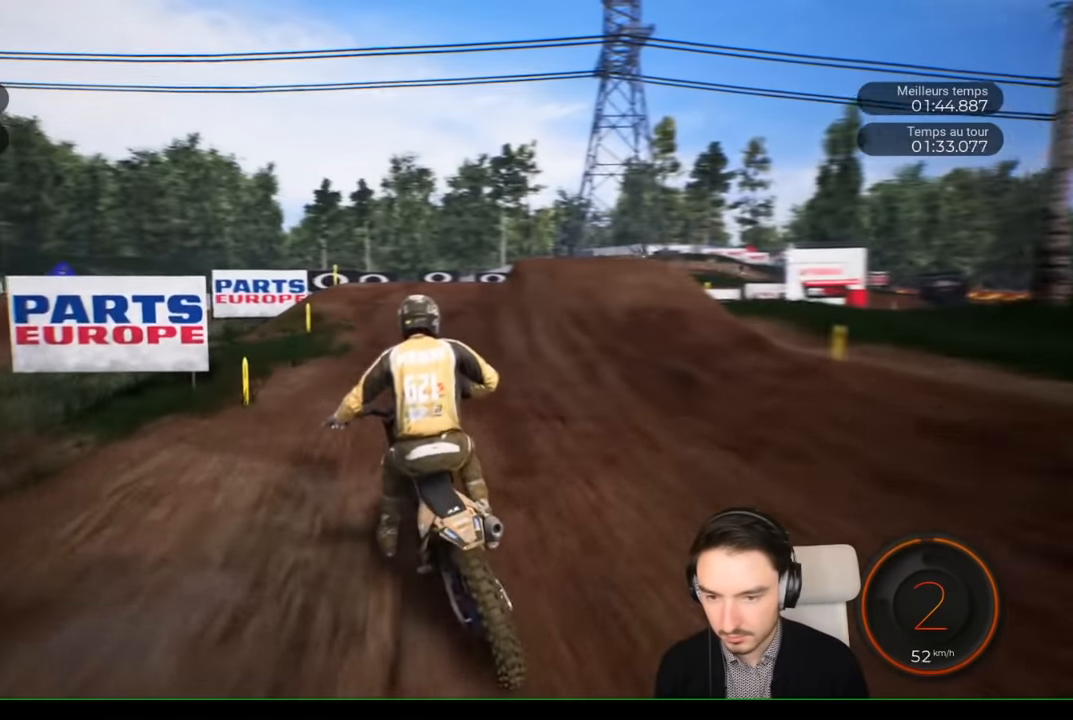
{"buttons": ["R2"], "left_stick": "right", "right_stick": "center", "events": [[16, "left_stick", "right"]]}
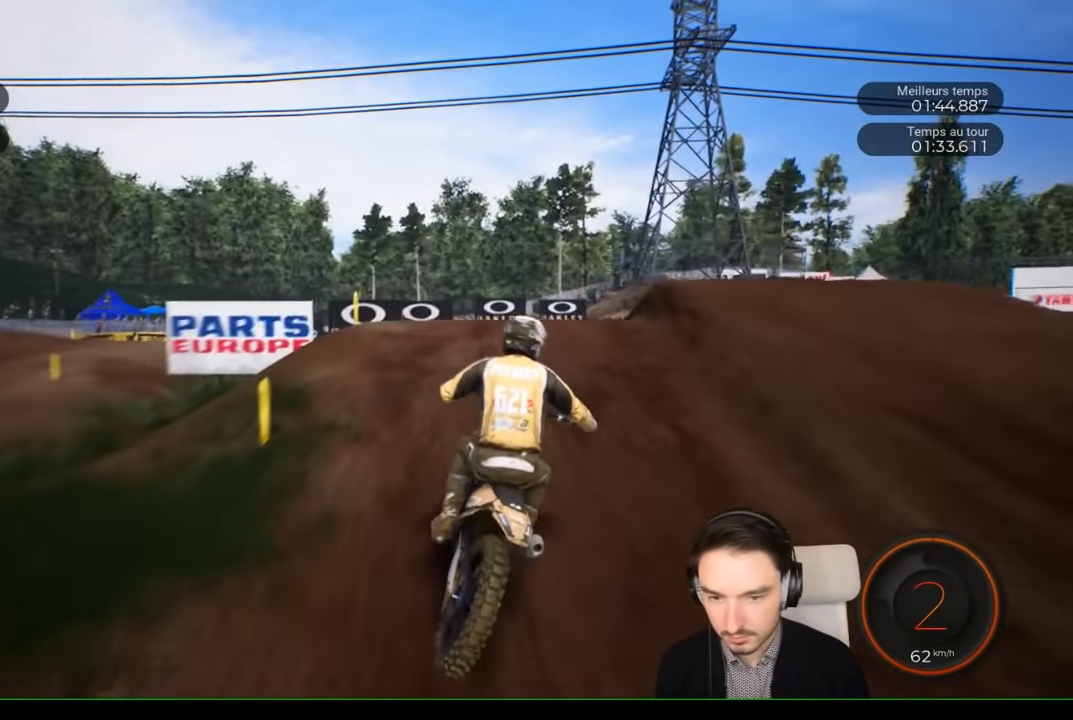
{"buttons": [], "left_stick": "right", "right_stick": "center", "events": [[300, "R2", "up"]]}
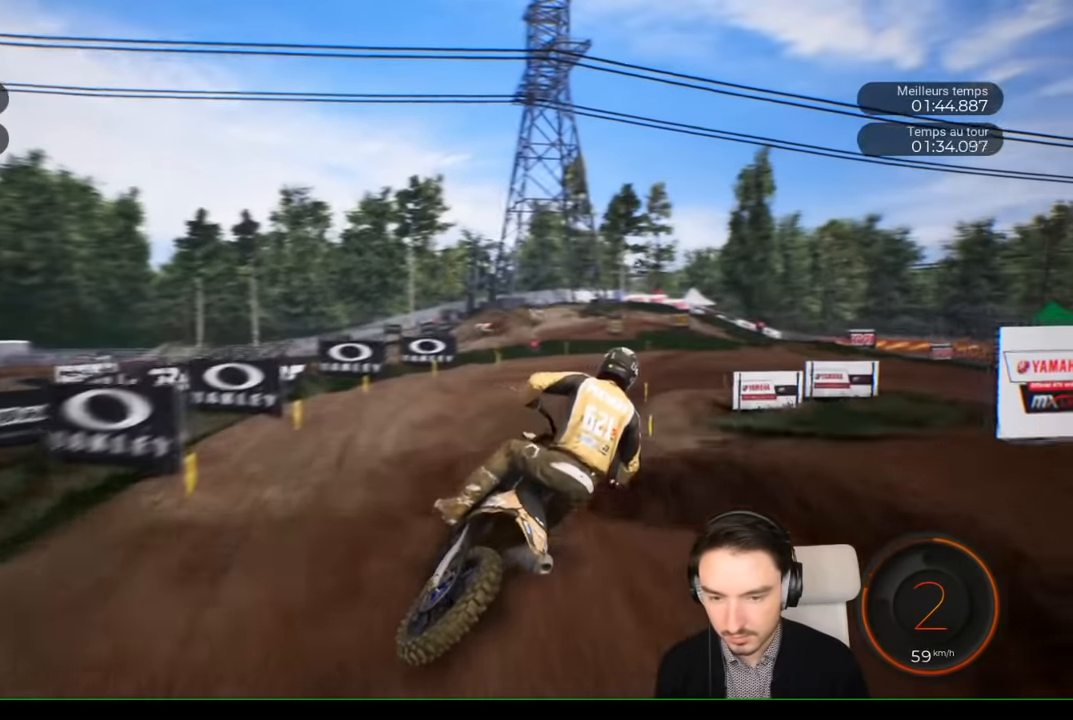
{"buttons": ["R2"], "left_stick": "center", "right_stick": "center", "events": [[116, "left_stick", "center"], [200, "R2", "down"]]}
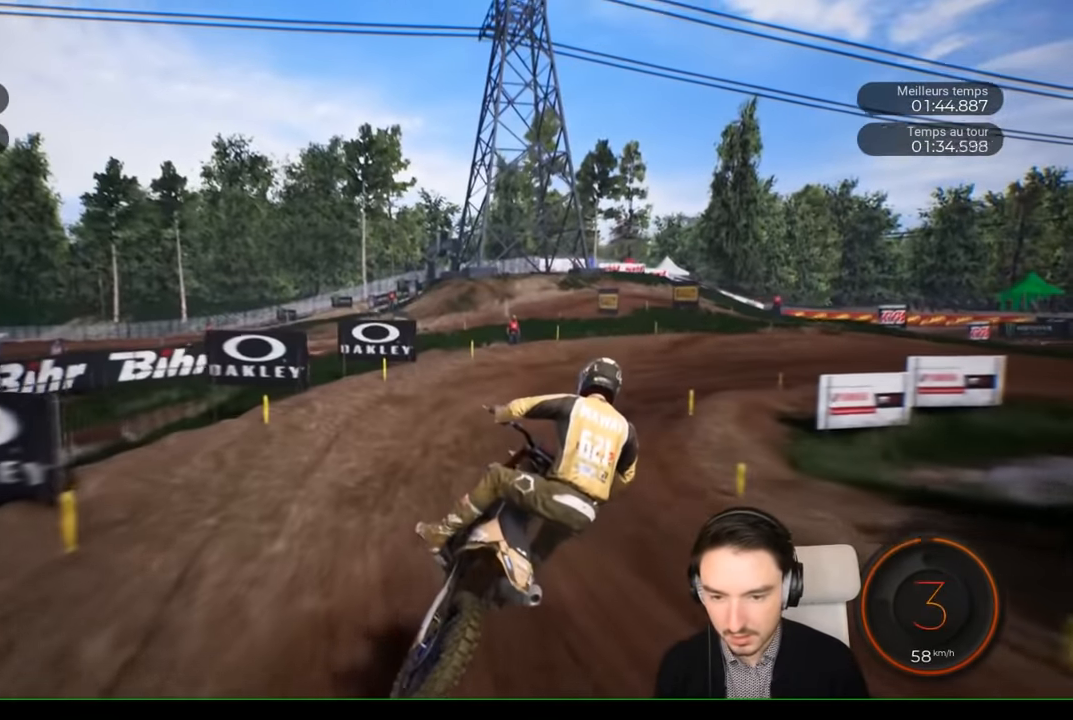
{"buttons": ["R2"], "left_stick": "right", "right_stick": "center", "events": [[233, "left_stick", "right"]]}
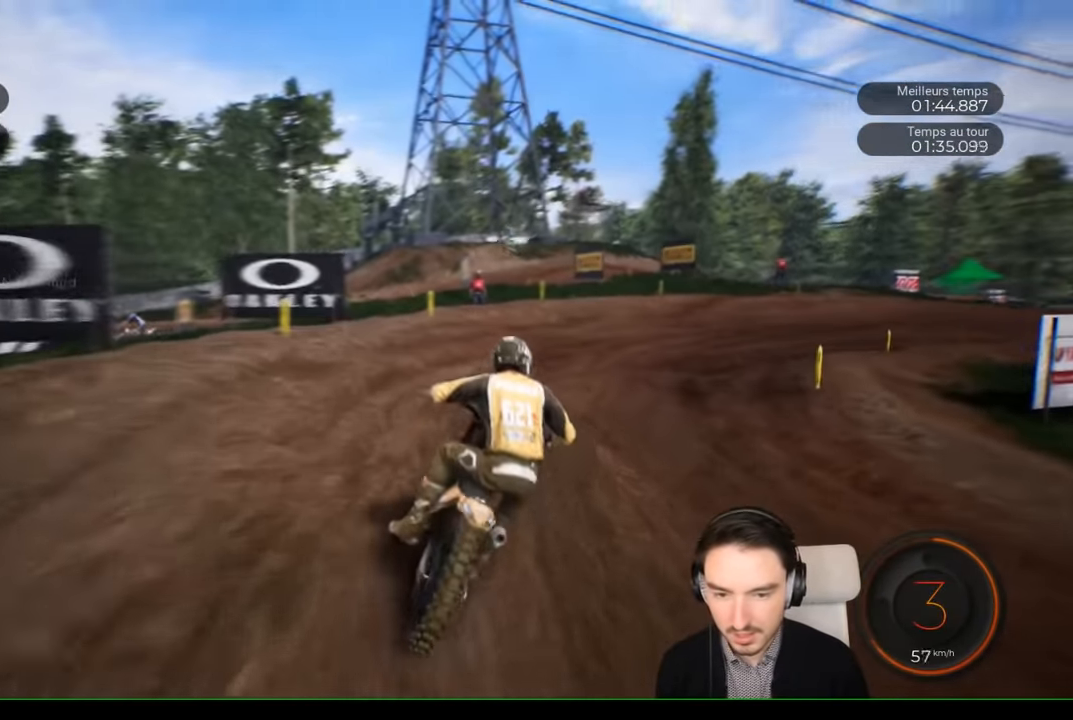
{"buttons": [], "left_stick": "right", "right_stick": "right", "events": [[216, "R2", "up"], [216, "right_stick", "right"]]}
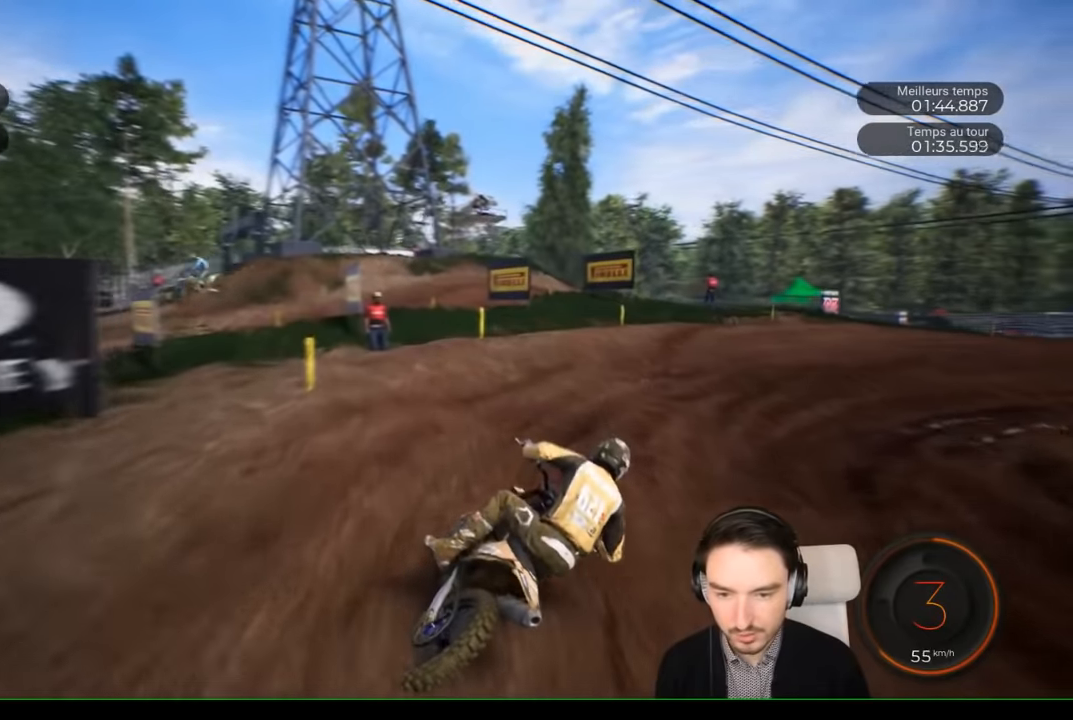
{"buttons": ["R2"], "left_stick": "right", "right_stick": "right", "events": [[116, "R2", "down"]]}
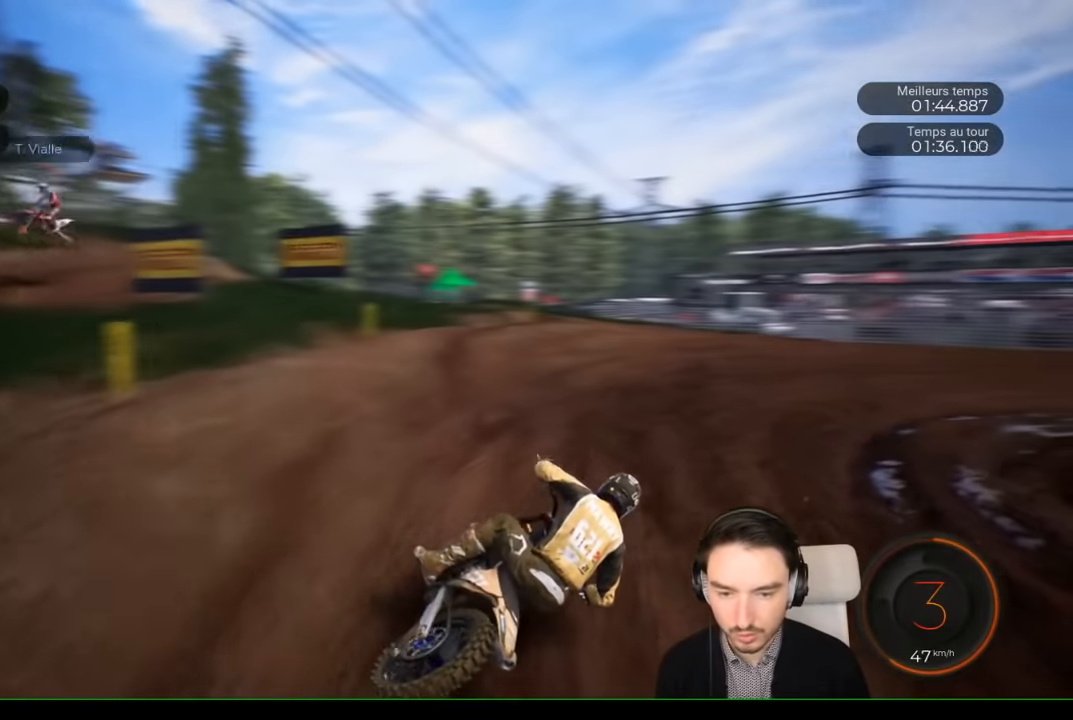
{"buttons": ["R2"], "left_stick": "right", "right_stick": "center", "events": [[133, "right_stick", "center"]]}
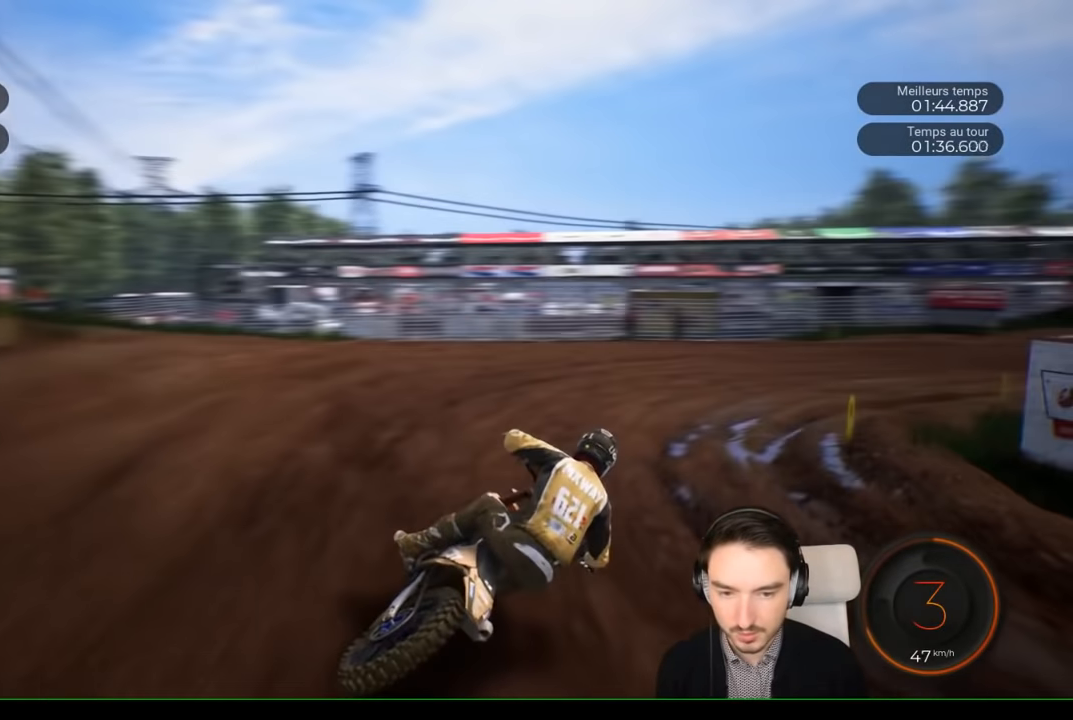
{"buttons": ["R2"], "left_stick": "right", "right_stick": "center", "events": []}